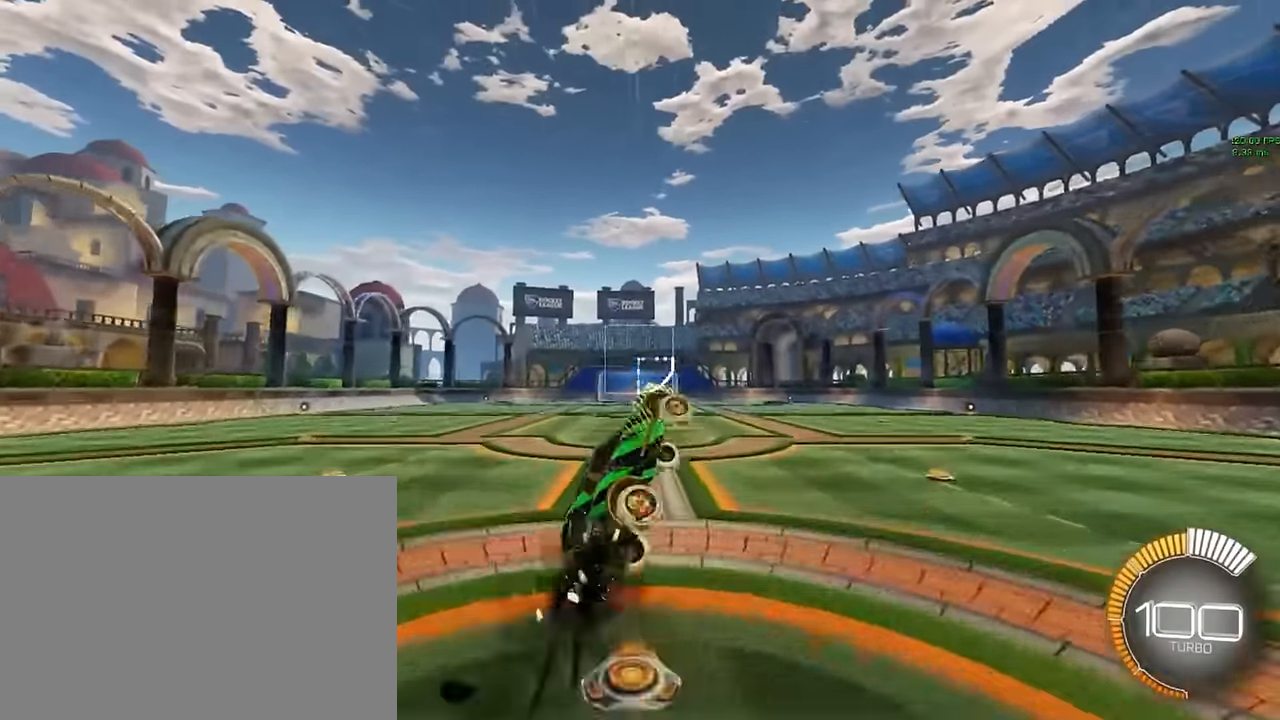
Gameplay with a controller (Xbox layout); each line is a JSON object with the inputs held at the frame after it. "events" lists button and stick changes between this image and that frame as [ms after this image, input, new state], when the widget could be followed in between. Not read: DPAD_DOWN DPAD_LEFT DPAD_RIGHT DPAD_UP L3 R3 SELECT START right_stick.
{"buttons": ["X", "L1", "R2"], "left_stick": "up", "events": [[42, "left_stick", "down"], [167, "left_stick", "left"], [375, "left_stick", "up-left"], [500, "left_stick", "up"]]}
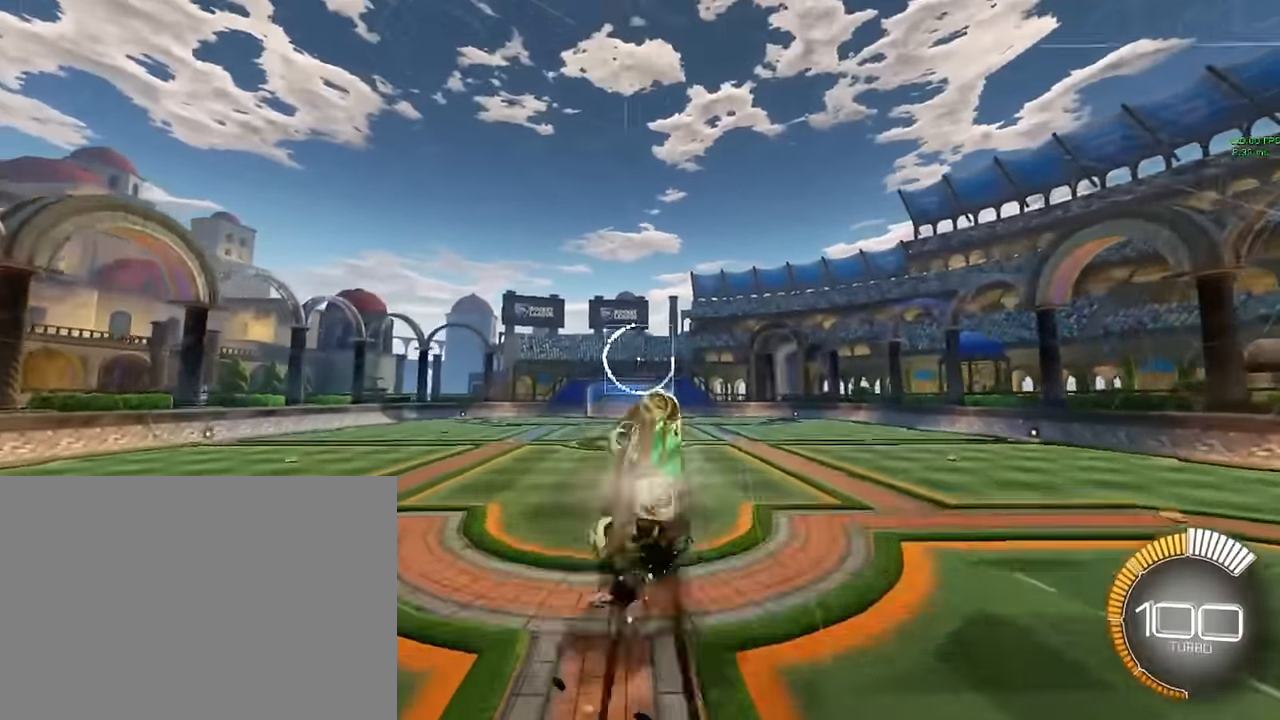
{"buttons": ["X", "L1", "R2"], "left_stick": "down-right", "events": [[125, "left_stick", "right"], [459, "left_stick", "down-right"]]}
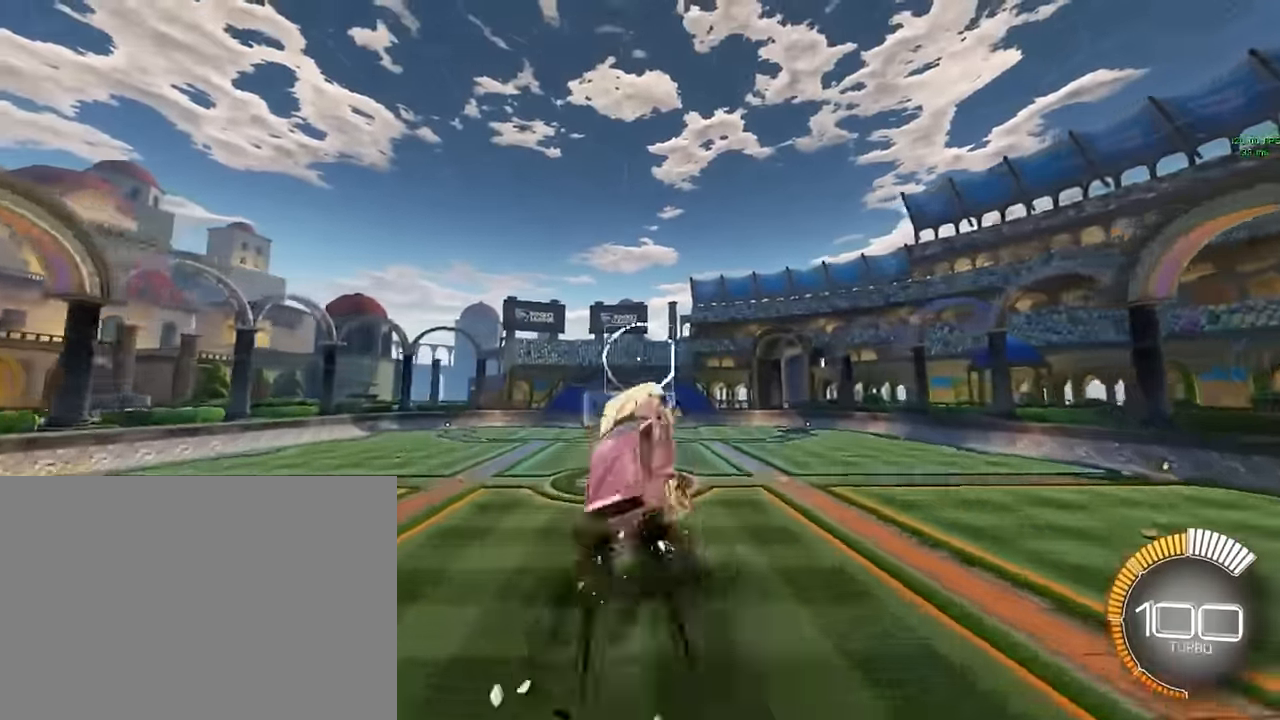
{"buttons": ["X", "L1", "R2"], "left_stick": "up", "events": [[42, "left_stick", "down"], [125, "left_stick", "down-left"], [375, "left_stick", "up-left"], [500, "left_stick", "up"]]}
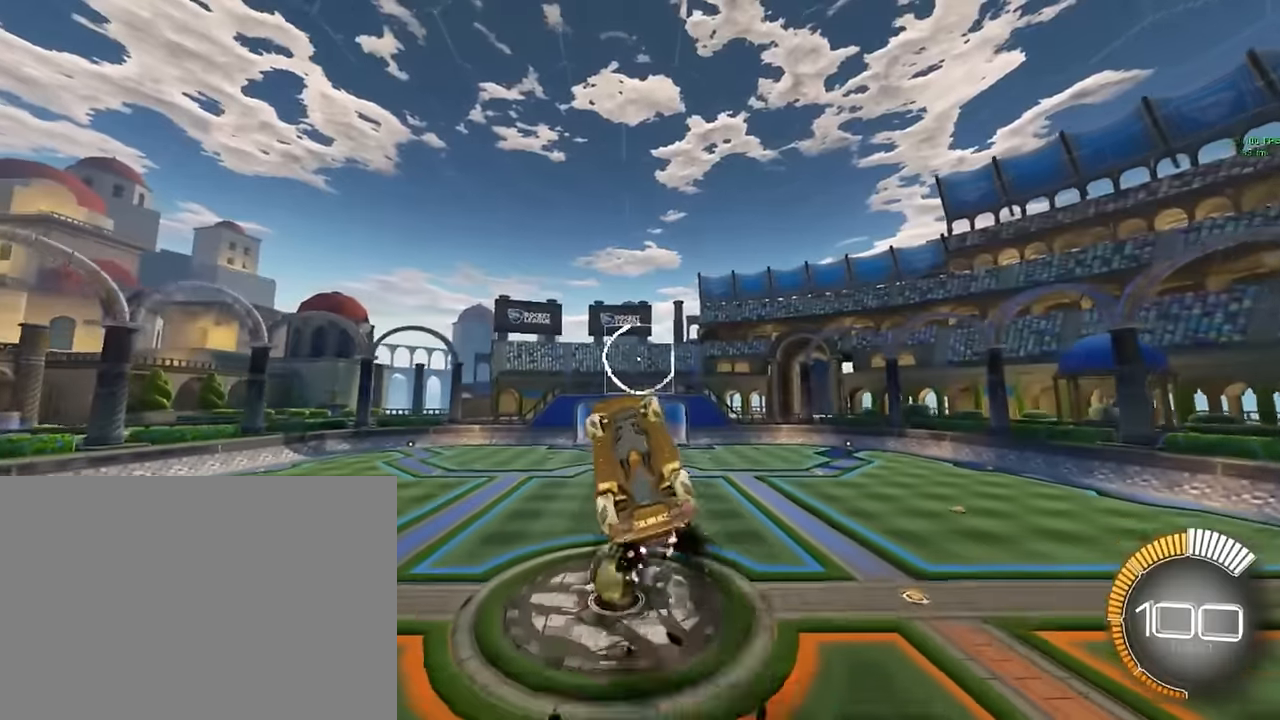
{"buttons": ["X", "L1", "R2"], "left_stick": "up-right", "events": [[167, "left_stick", "up-right"]]}
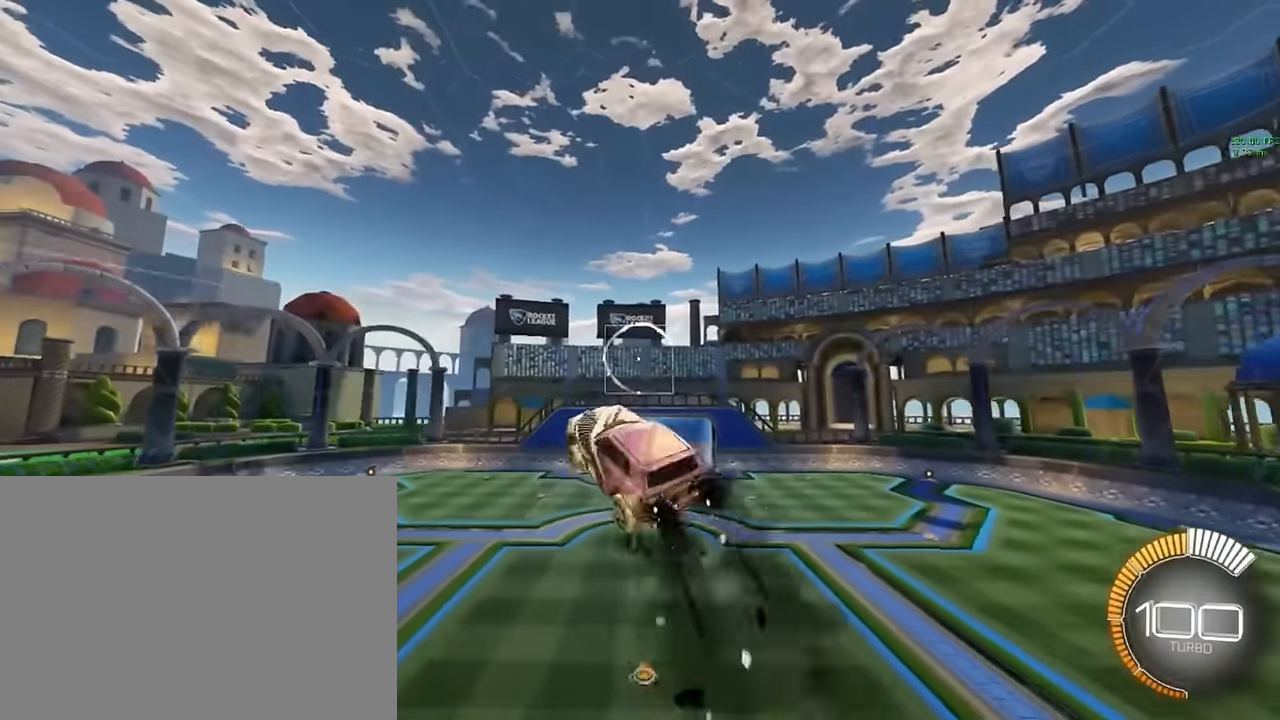
{"buttons": ["X", "L1", "R2"], "left_stick": "down-left", "events": [[334, "left_stick", "down-right"], [500, "left_stick", "down-left"]]}
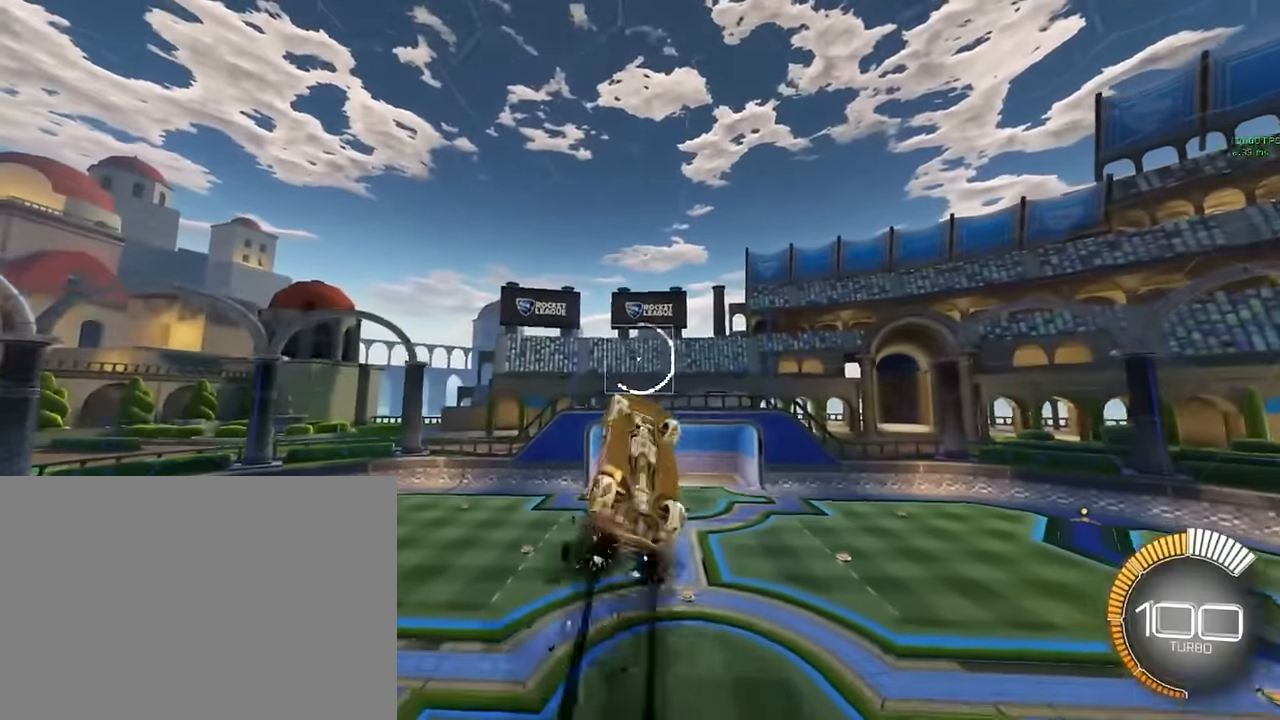
{"buttons": ["X", "L1", "R2"], "left_stick": "up-right", "events": [[84, "left_stick", "left"], [292, "left_stick", "up"], [500, "left_stick", "up-right"]]}
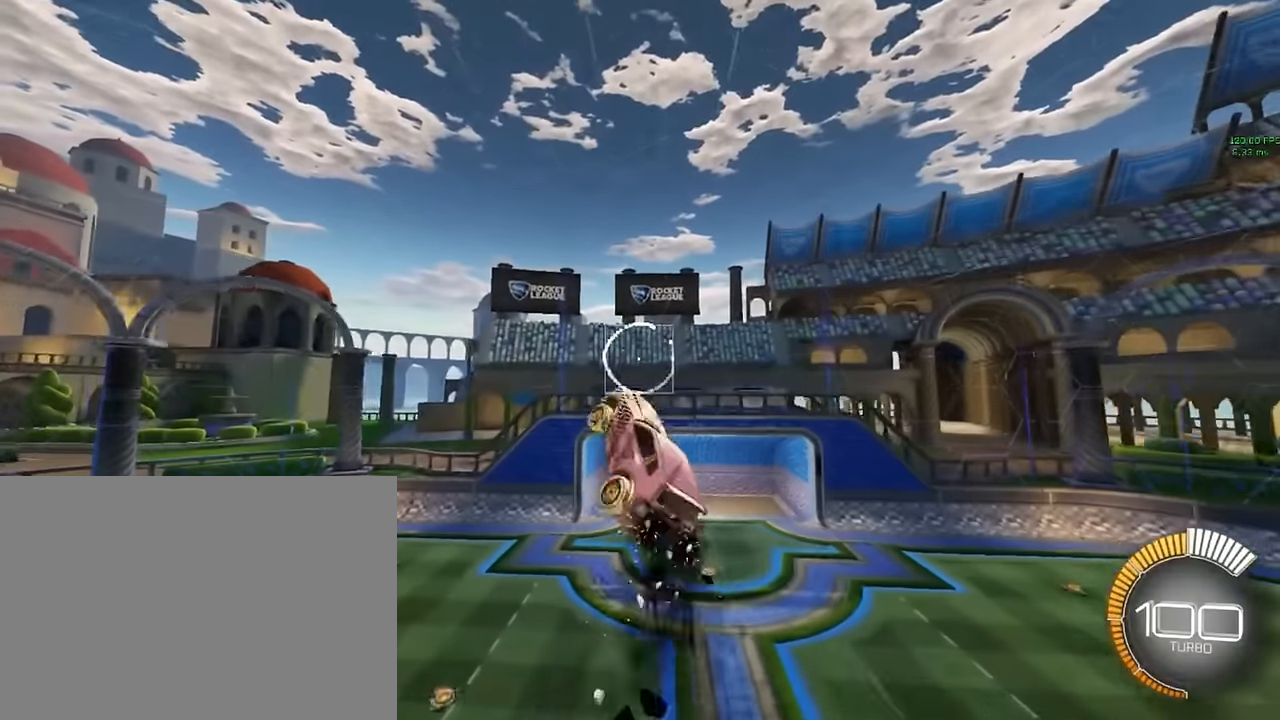
{"buttons": ["X", "L1", "R2"], "left_stick": "down", "events": [[167, "left_stick", "right"], [459, "left_stick", "down"]]}
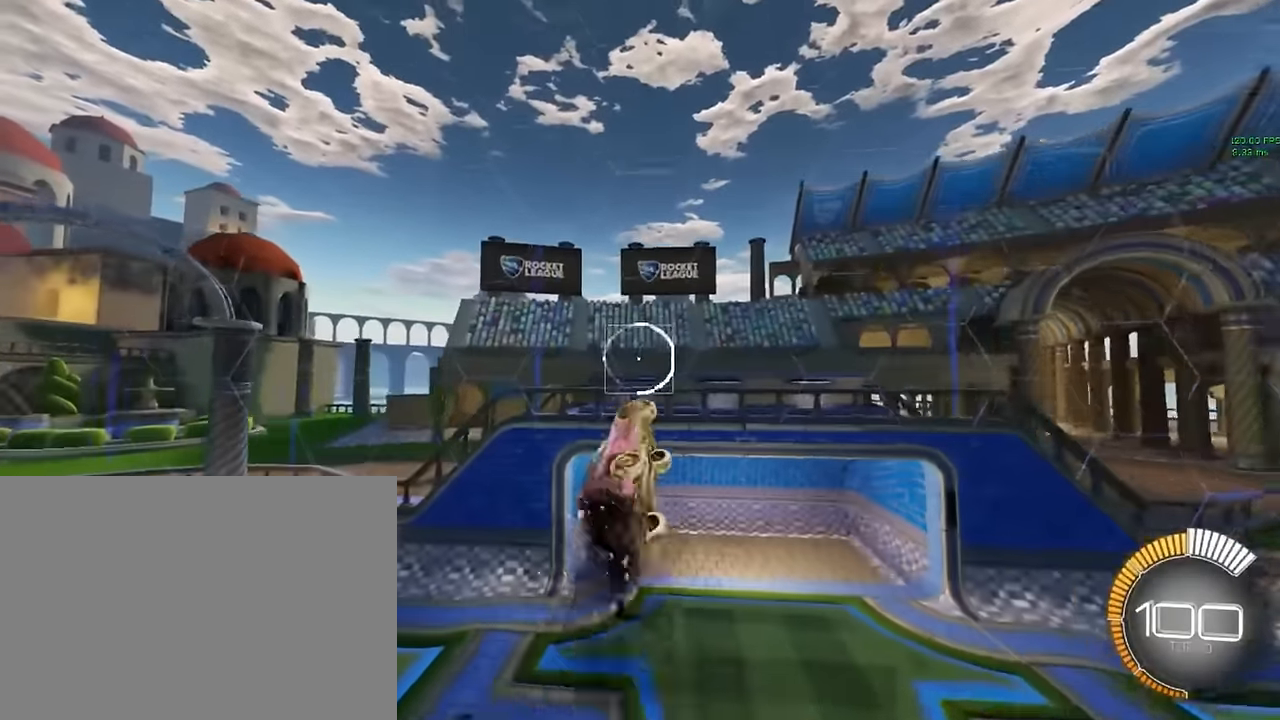
{"buttons": ["R2"], "left_stick": "down", "events": [[84, "L1", "up"], [125, "left_stick", "down-left"], [375, "X", "up"], [417, "left_stick", "down"]]}
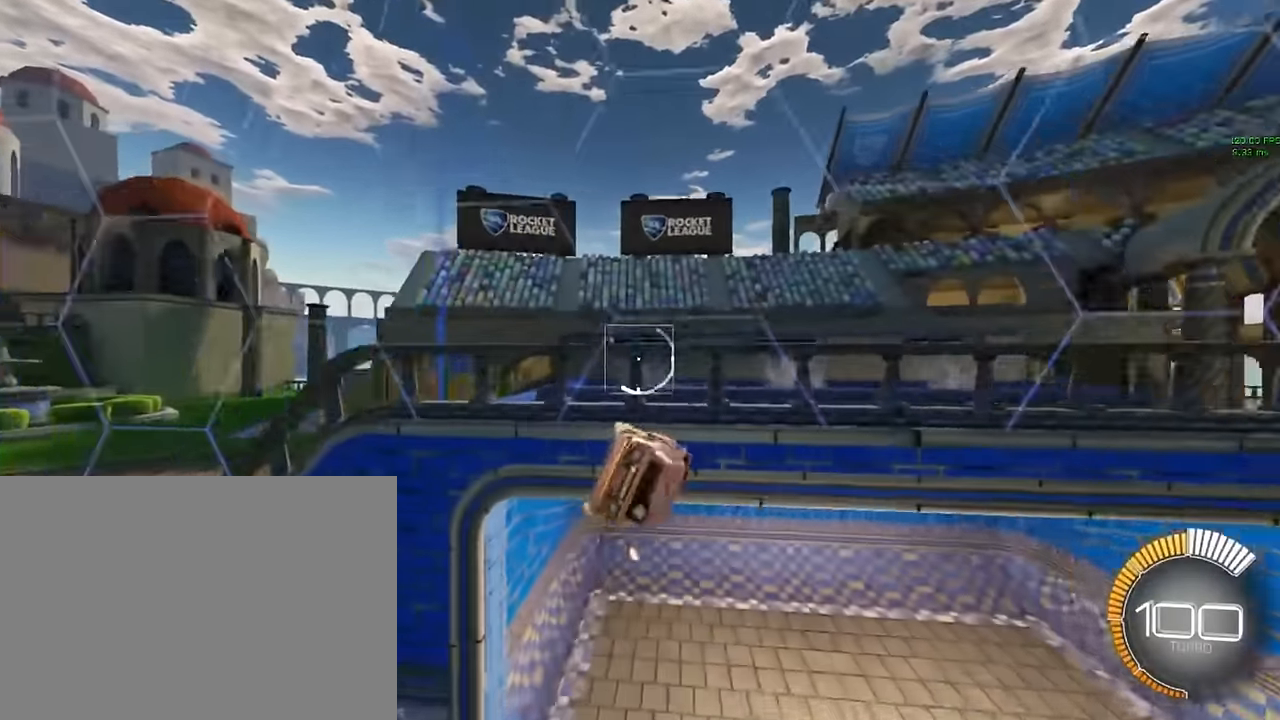
{"buttons": ["X", "R2"], "left_stick": "center", "events": [[334, "A", "down"], [459, "X", "down"], [459, "left_stick", "center"], [500, "A", "up"]]}
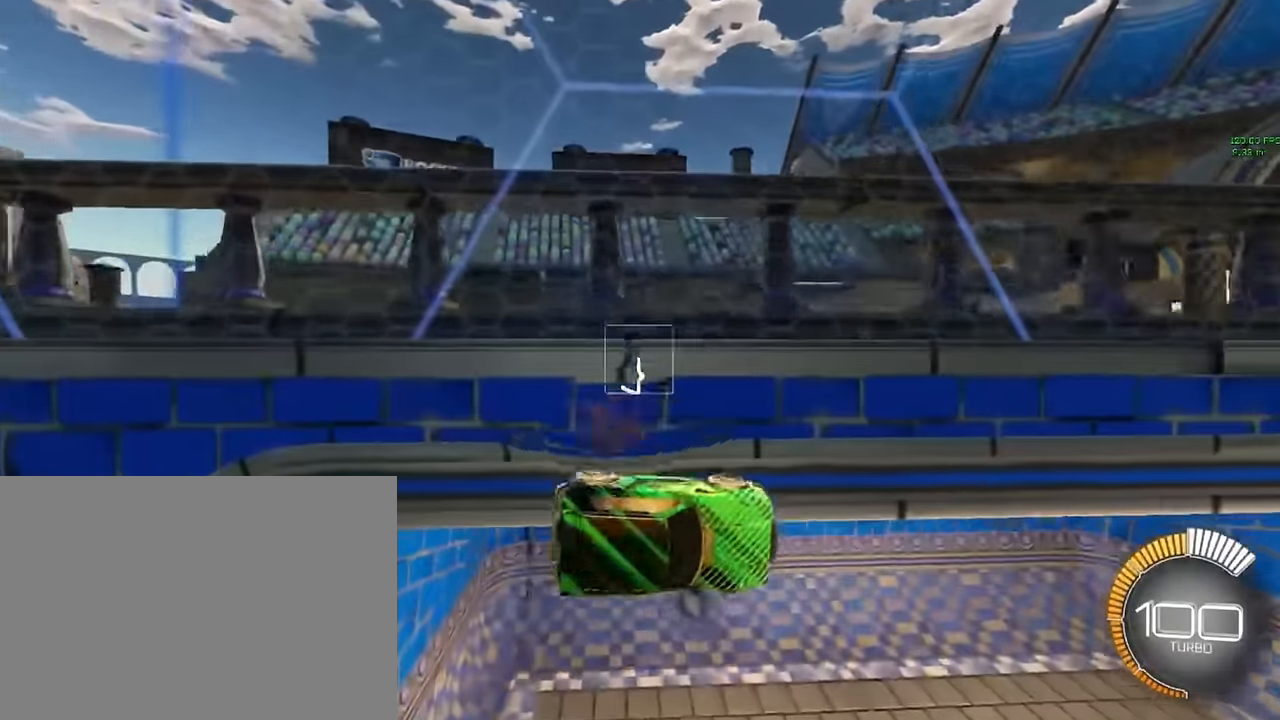
{"buttons": ["R2"], "left_stick": "right", "events": [[250, "X", "up"], [375, "left_stick", "right"]]}
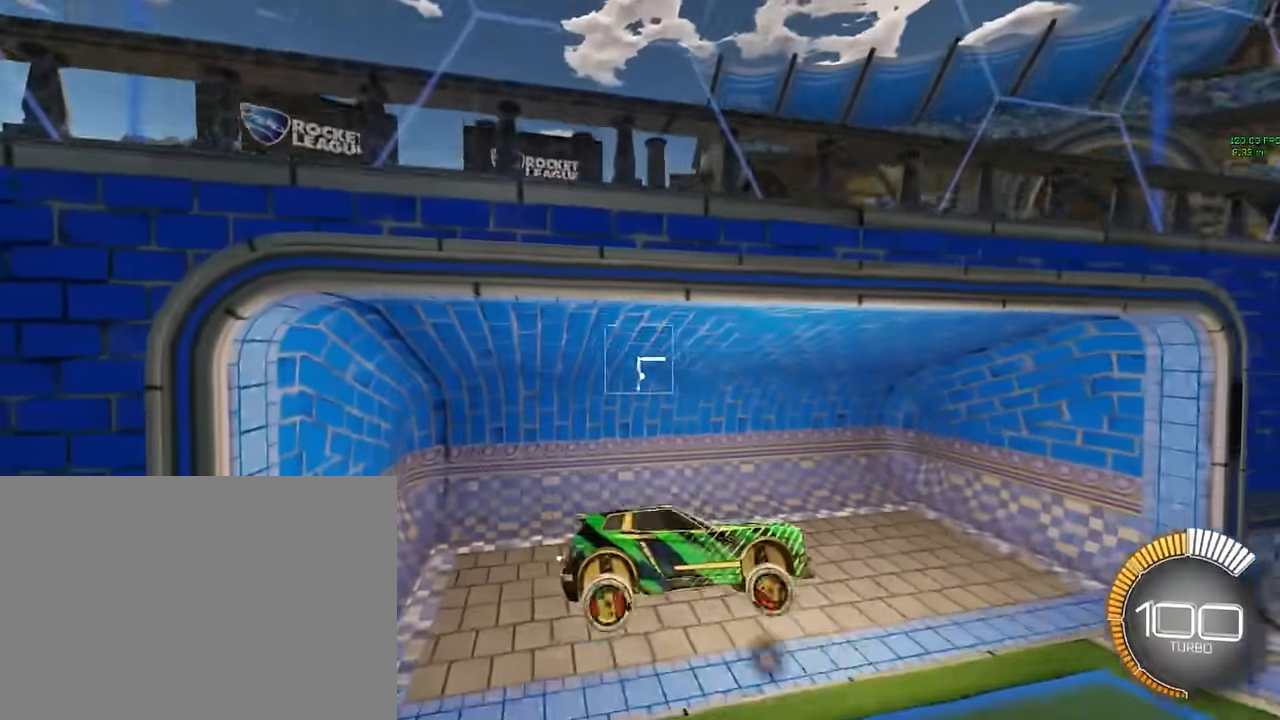
{"buttons": ["R2"], "left_stick": "right", "events": [[84, "left_stick", "center"], [209, "left_stick", "right"]]}
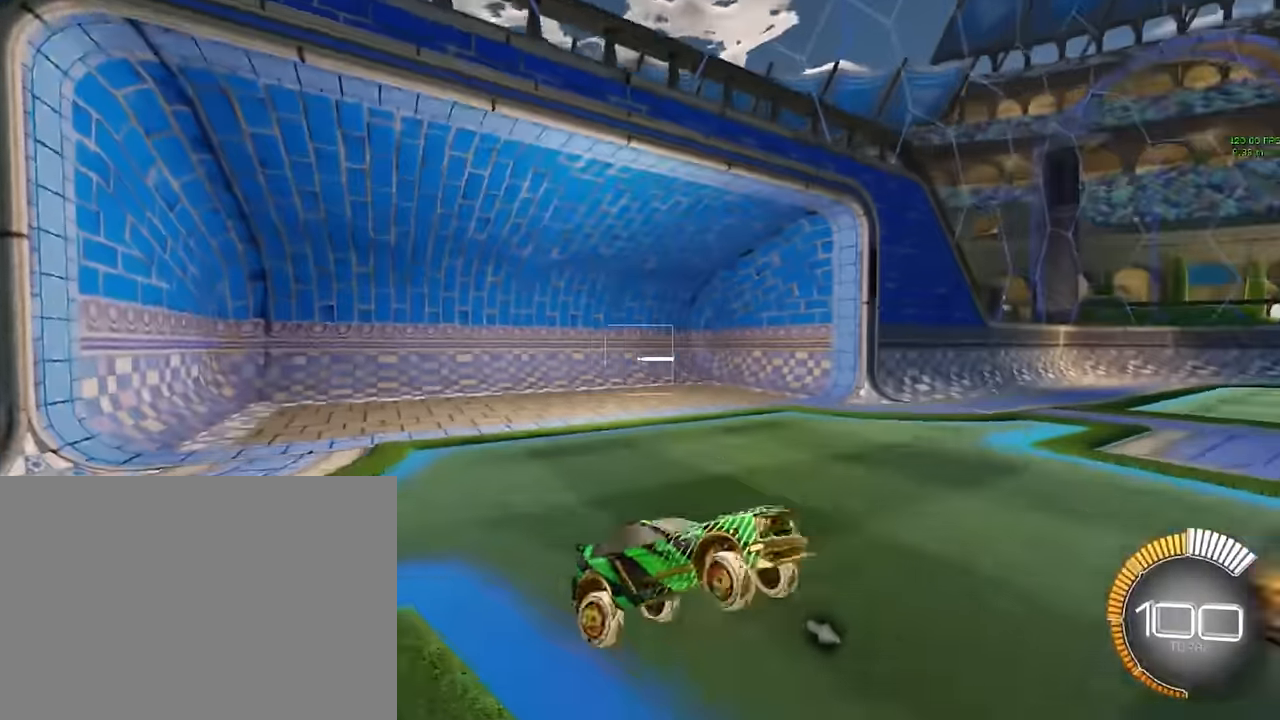
{"buttons": ["L1", "R2"], "left_stick": "center", "events": [[167, "left_stick", "center"], [209, "L1", "down"]]}
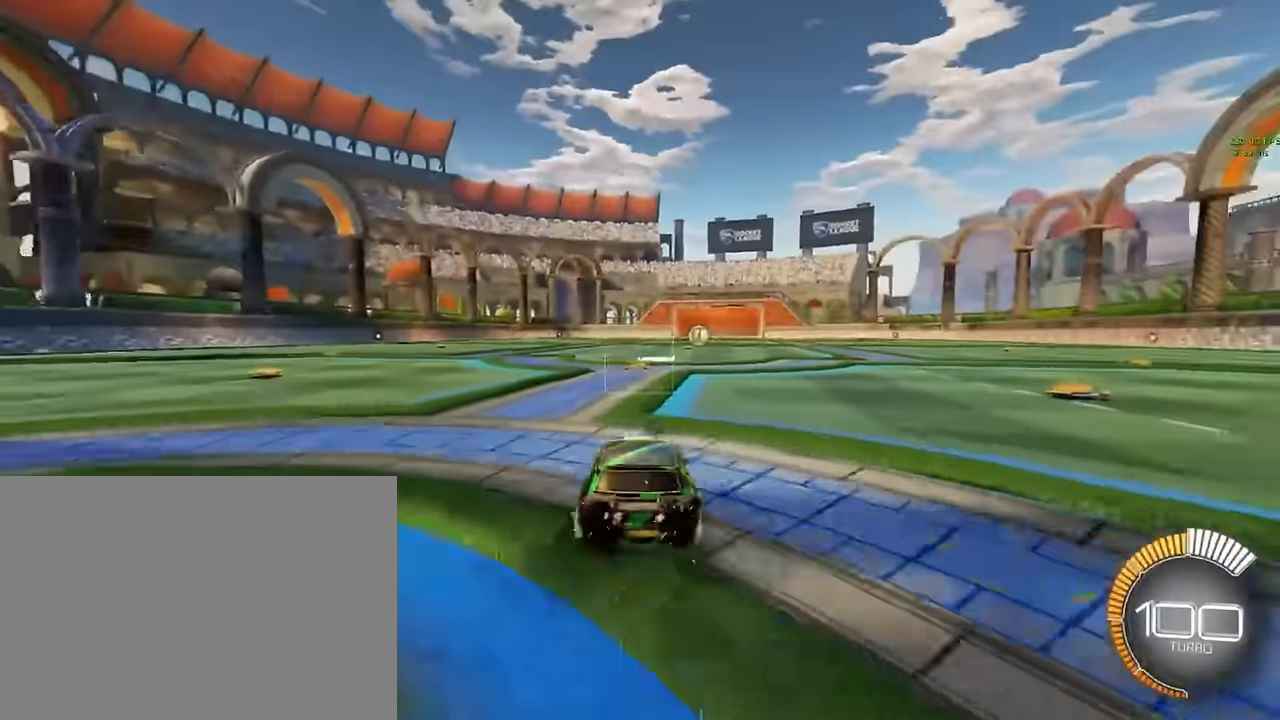
{"buttons": ["L1", "R2"], "left_stick": "center", "events": [[292, "left_stick", "right"], [375, "left_stick", "center"]]}
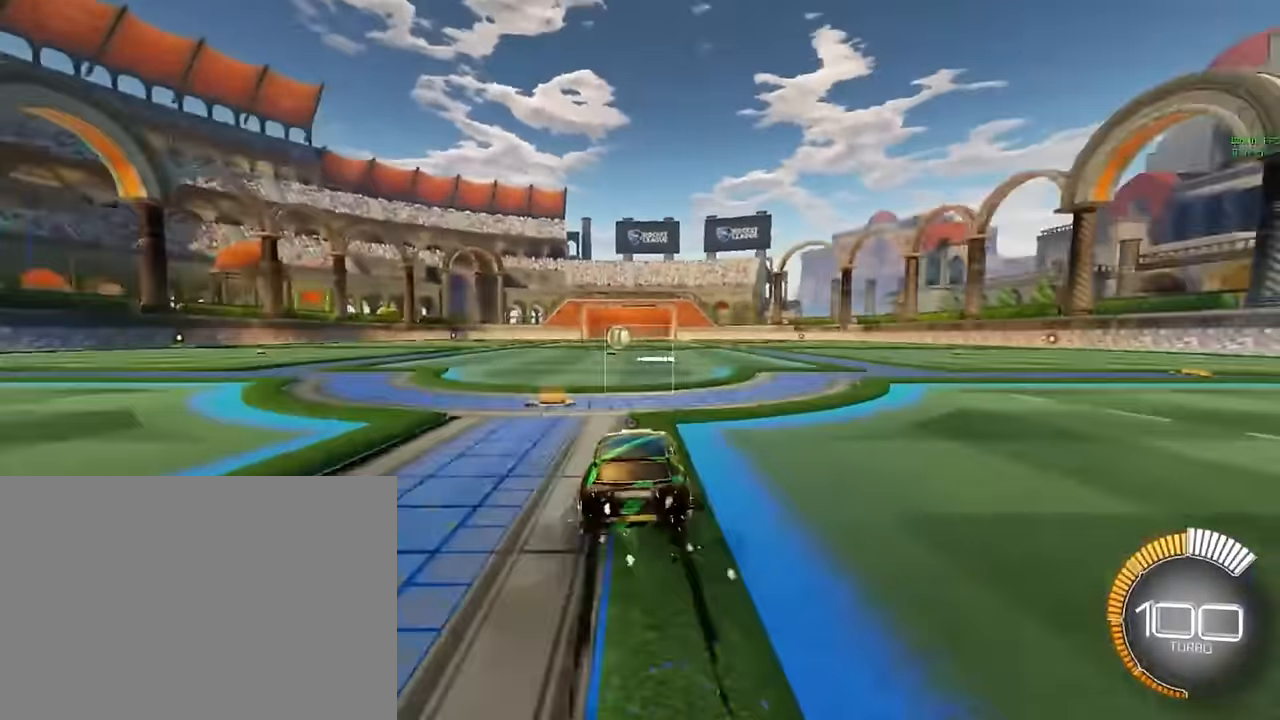
{"buttons": ["L1", "R2"], "left_stick": "center", "events": [[167, "left_stick", "down"], [209, "A", "down"], [375, "A", "up"], [375, "left_stick", "center"]]}
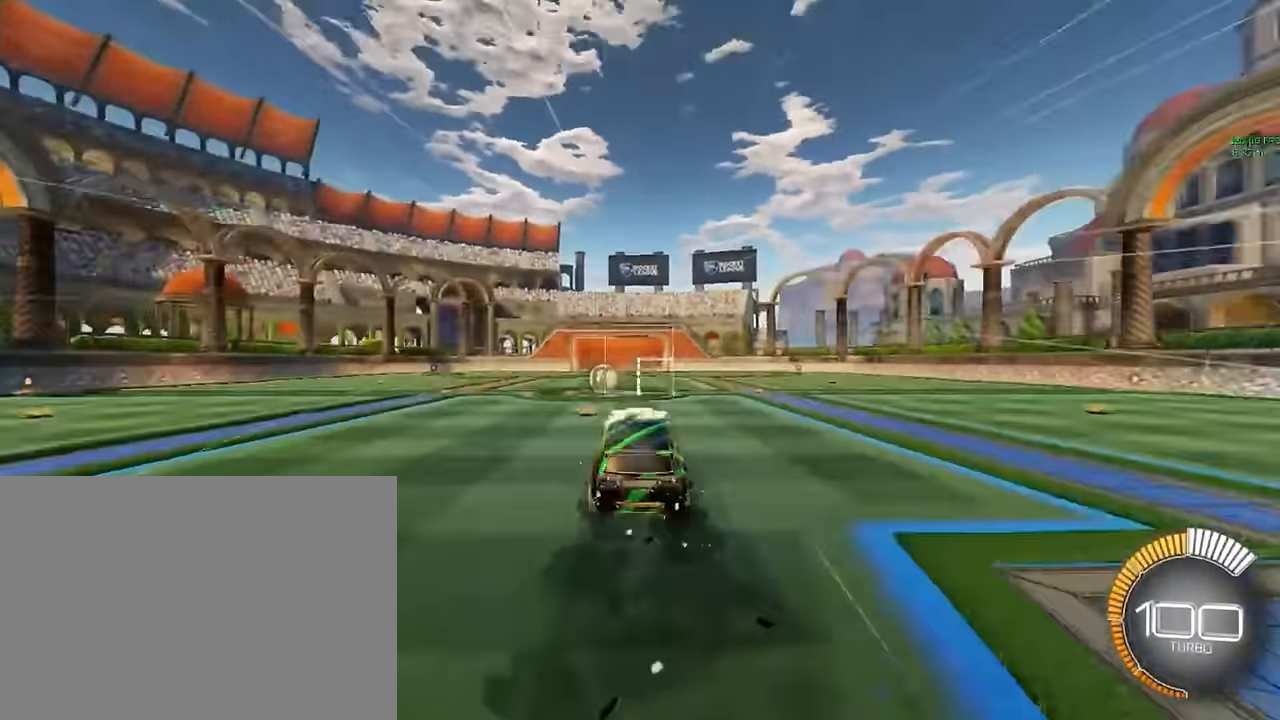
{"buttons": ["X", "L1", "R2"], "left_stick": "down-left", "events": [[42, "X", "down"], [42, "left_stick", "right"], [292, "left_stick", "down"], [459, "left_stick", "down-left"]]}
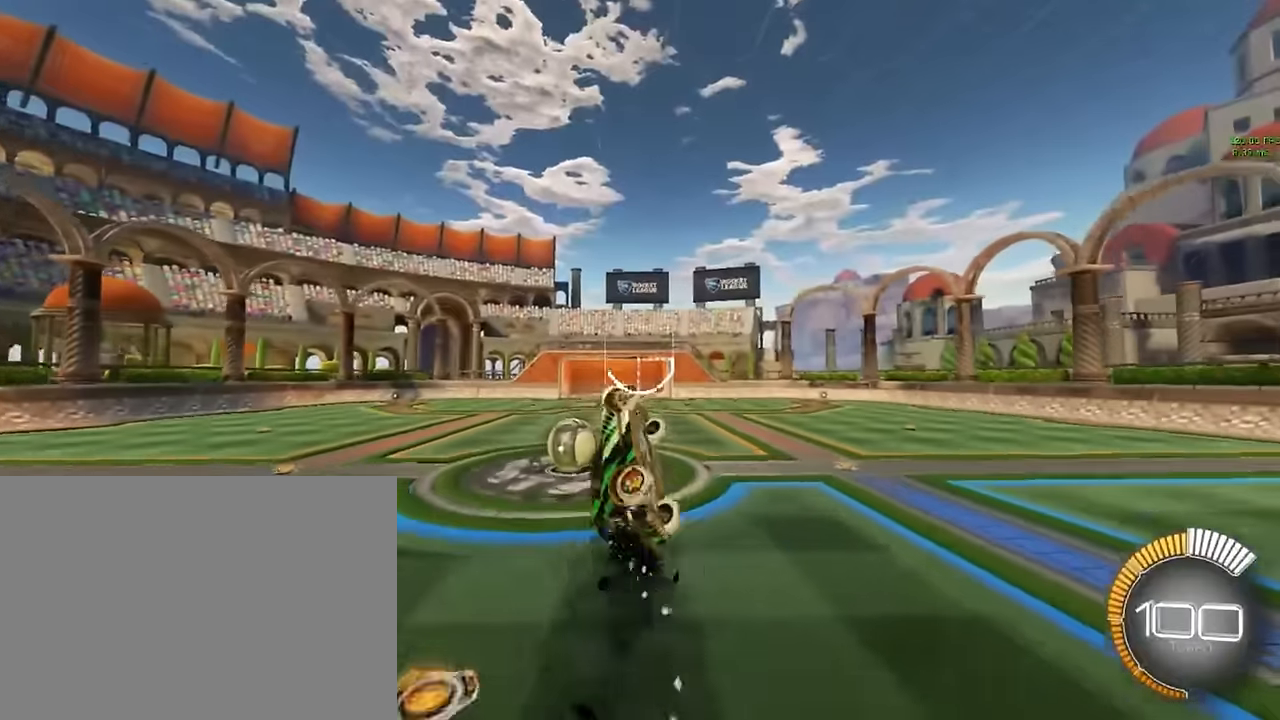
{"buttons": ["X", "L1", "R2"], "left_stick": "right", "events": [[42, "left_stick", "left"], [292, "left_stick", "up"], [375, "left_stick", "right"]]}
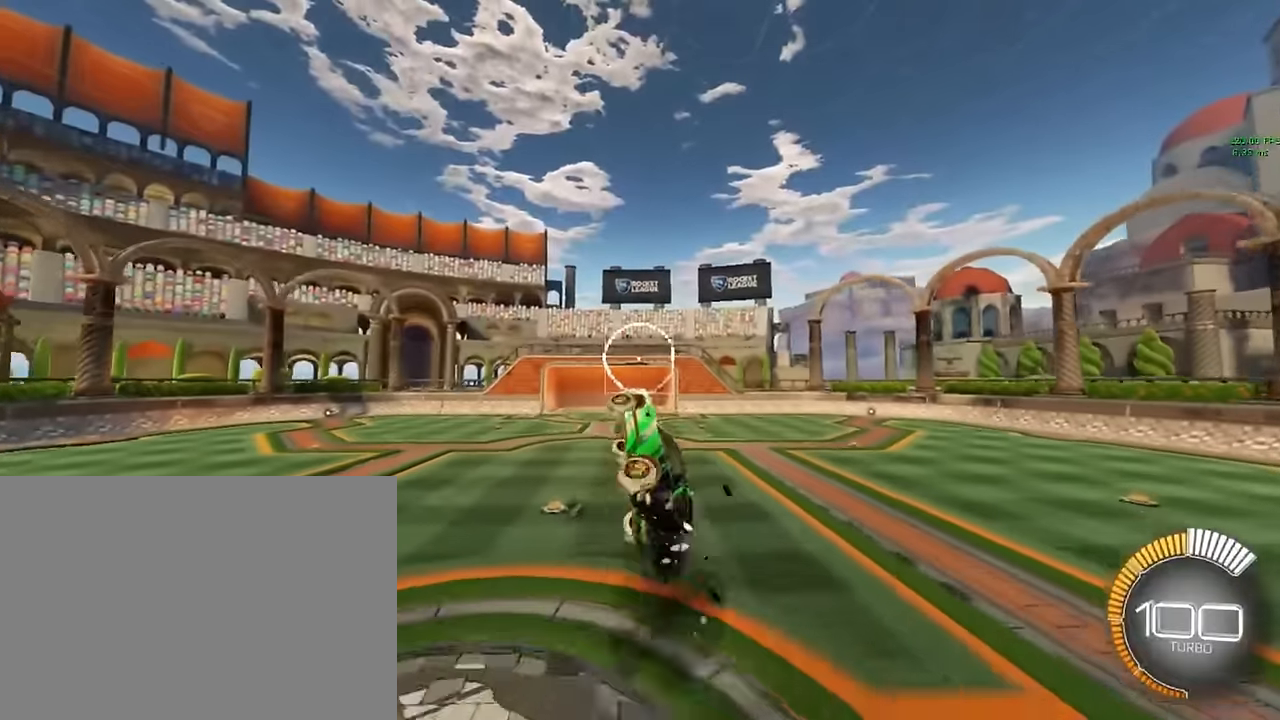
{"buttons": ["X", "L1", "R2"], "left_stick": "down-left", "events": [[125, "left_stick", "down-right"], [292, "left_stick", "down"], [459, "left_stick", "down-left"]]}
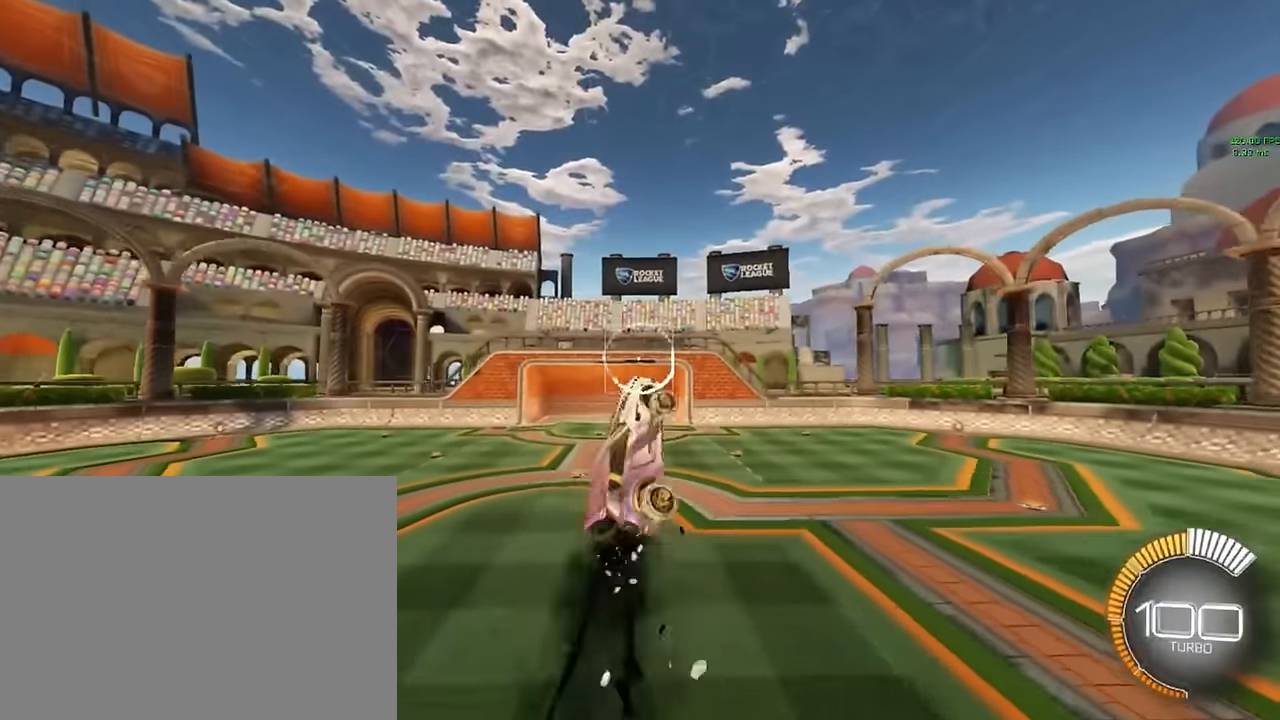
{"buttons": ["X", "L1", "R2"], "left_stick": "right", "events": [[84, "left_stick", "left"], [292, "left_stick", "up"], [375, "left_stick", "up-right"], [500, "left_stick", "right"]]}
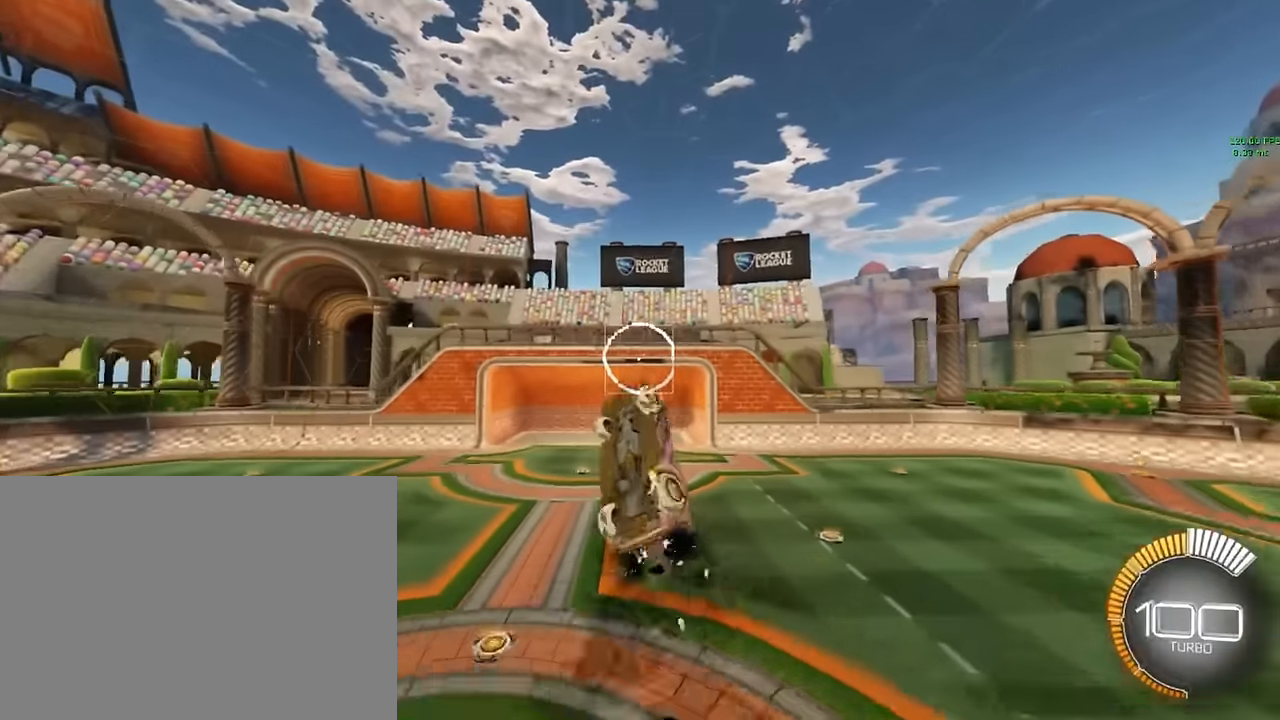
{"buttons": ["X", "L1", "R2"], "left_stick": "down-right", "events": [[292, "left_stick", "down-right"]]}
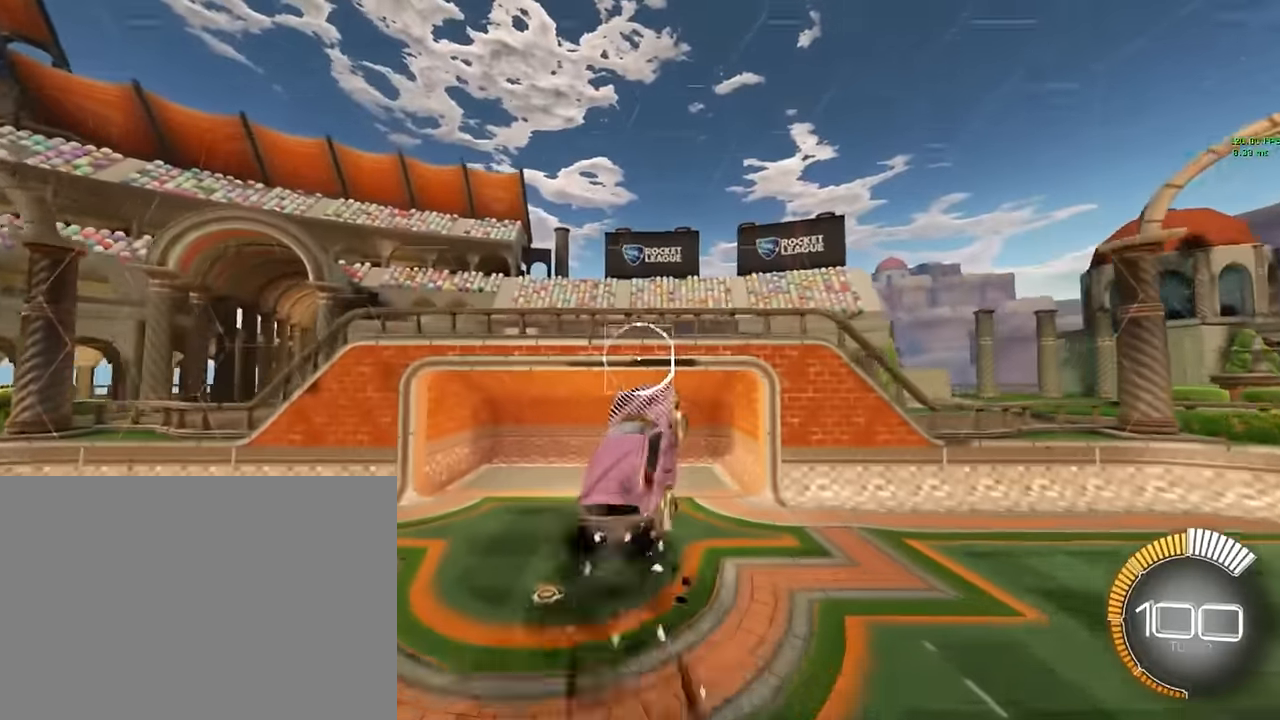
{"buttons": ["L1", "R1", "R2"], "left_stick": "down-left", "events": [[42, "L1", "up"], [42, "left_stick", "down-left"], [334, "X", "up"], [459, "L1", "down"], [500, "R1", "down"]]}
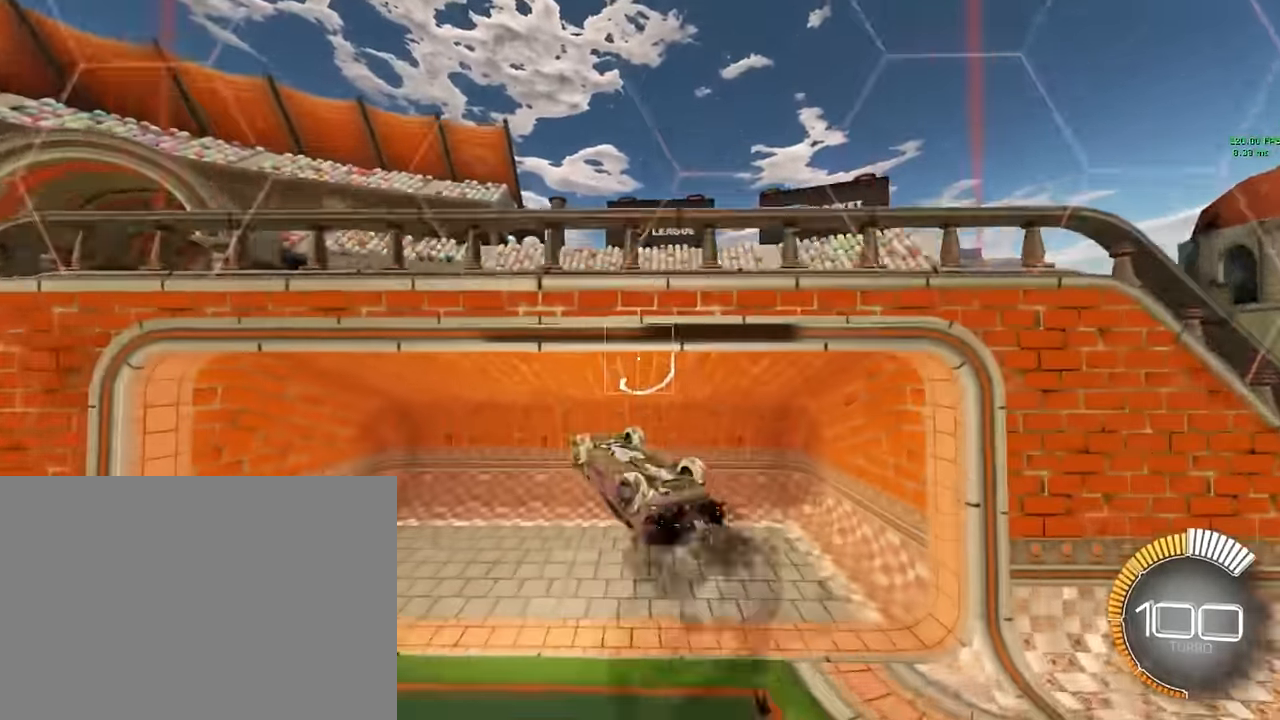
{"buttons": ["R2"], "left_stick": "center", "events": [[84, "left_stick", "center"], [125, "R1", "up"], [375, "L1", "up"]]}
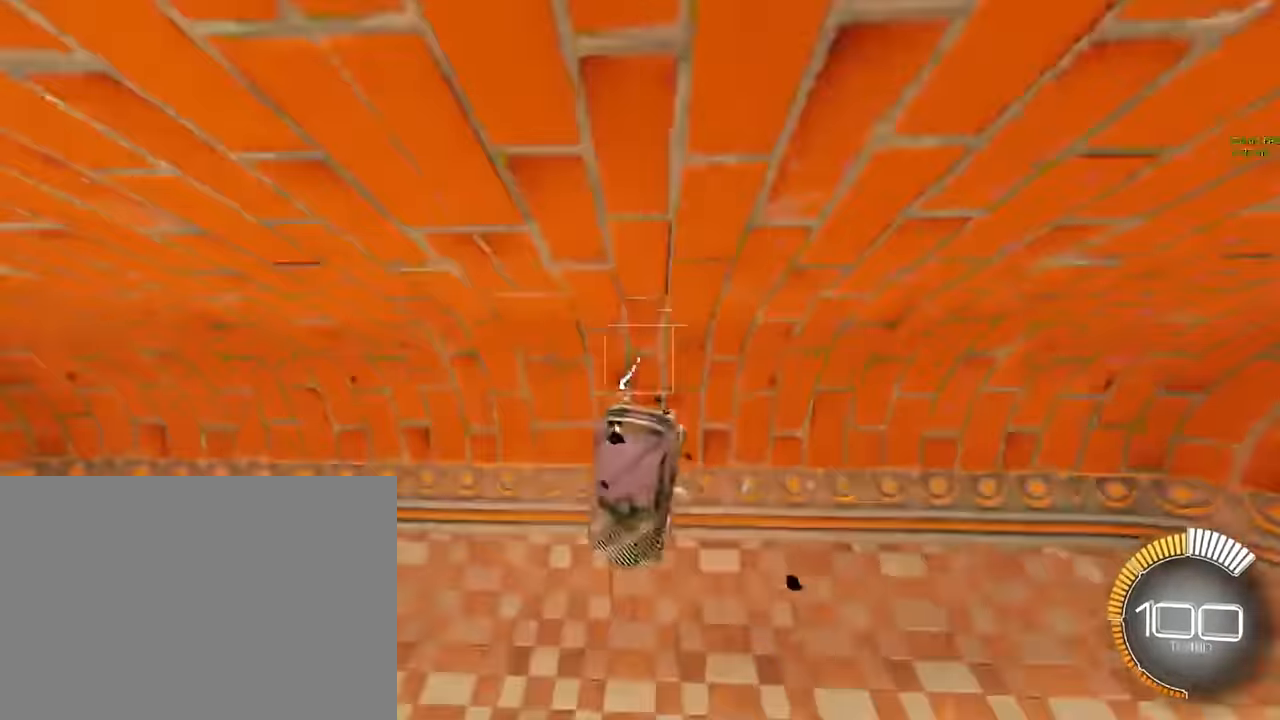
{"buttons": ["R2"], "left_stick": "up-left", "events": [[500, "left_stick", "up-left"]]}
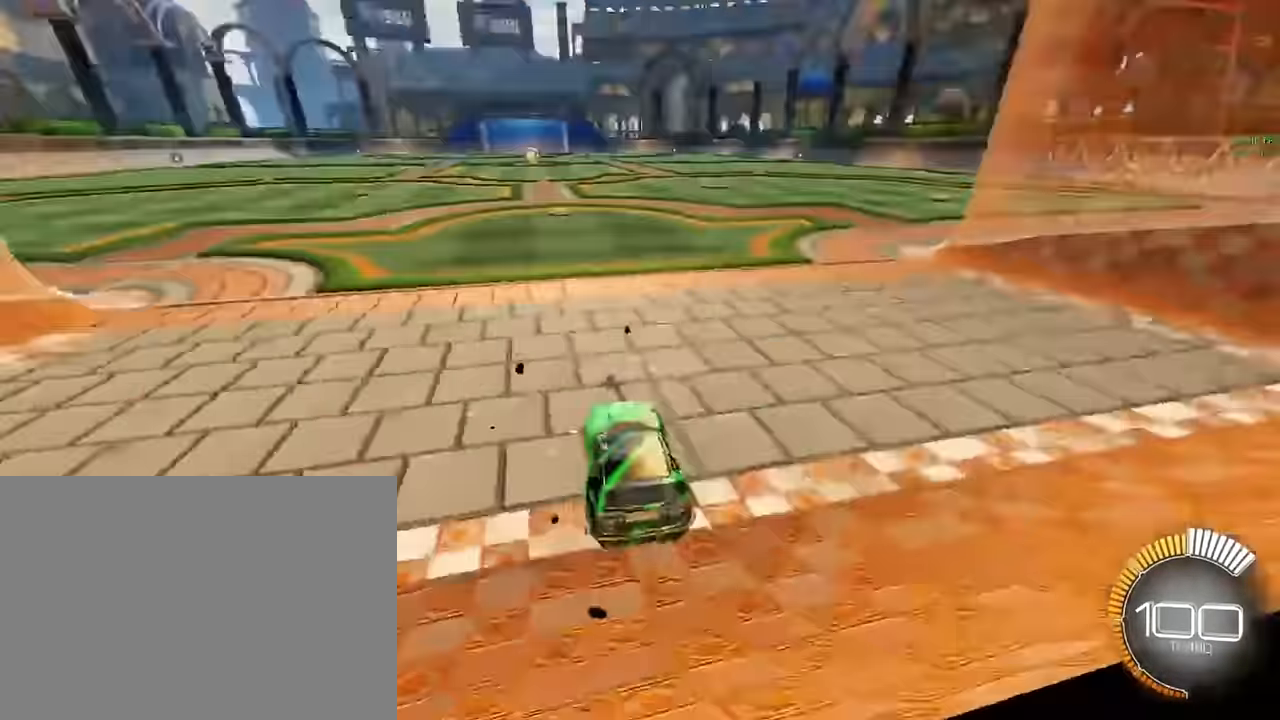
{"buttons": ["A", "L1", "R2"], "left_stick": "down", "events": [[84, "left_stick", "center"], [209, "L1", "down"], [459, "A", "down"], [459, "left_stick", "down"]]}
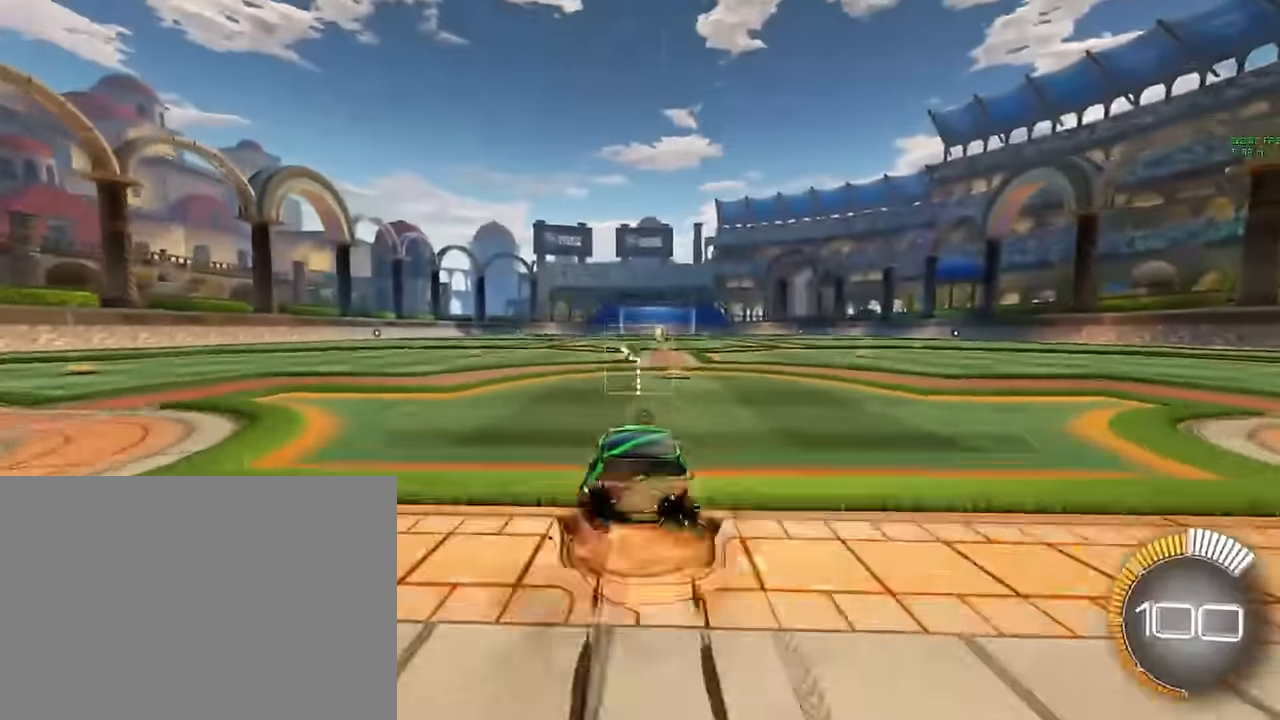
{"buttons": ["X", "L1", "R2"], "left_stick": "right", "events": [[125, "left_stick", "center"], [167, "A", "up"], [292, "left_stick", "right"], [334, "X", "down"]]}
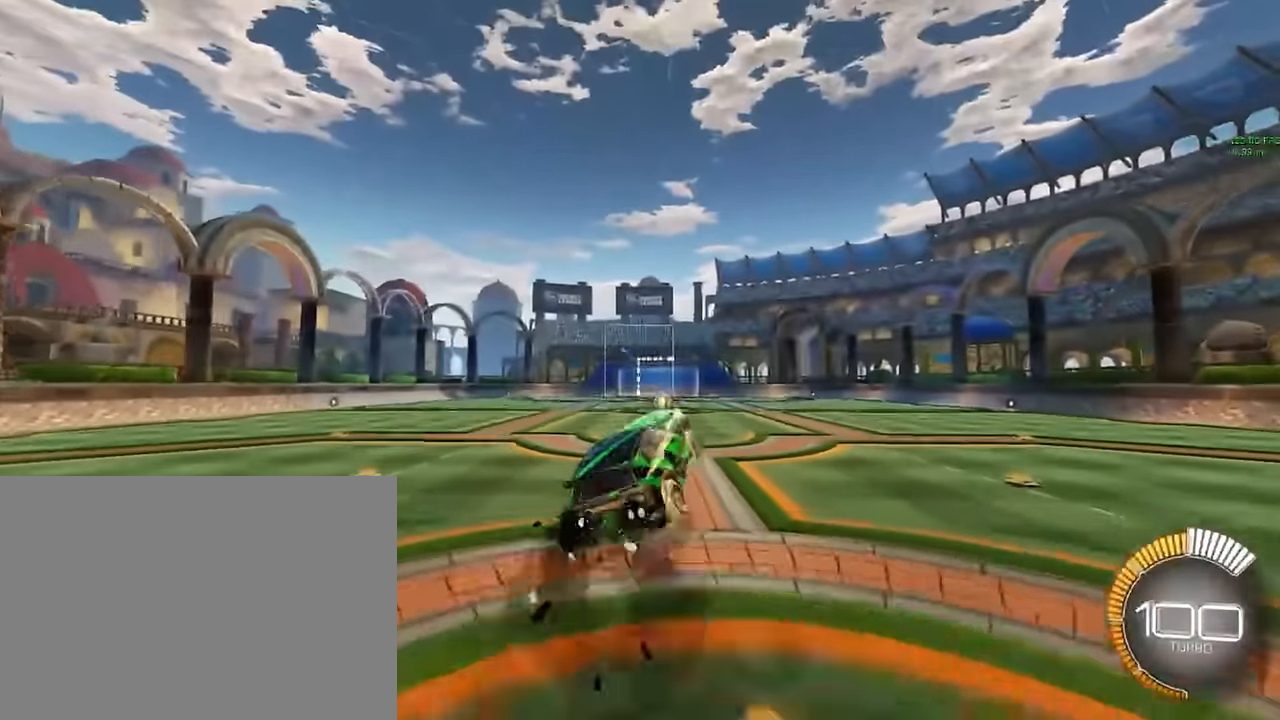
{"buttons": ["X", "L1", "R2"], "left_stick": "left", "events": [[167, "left_stick", "down"], [375, "left_stick", "left"]]}
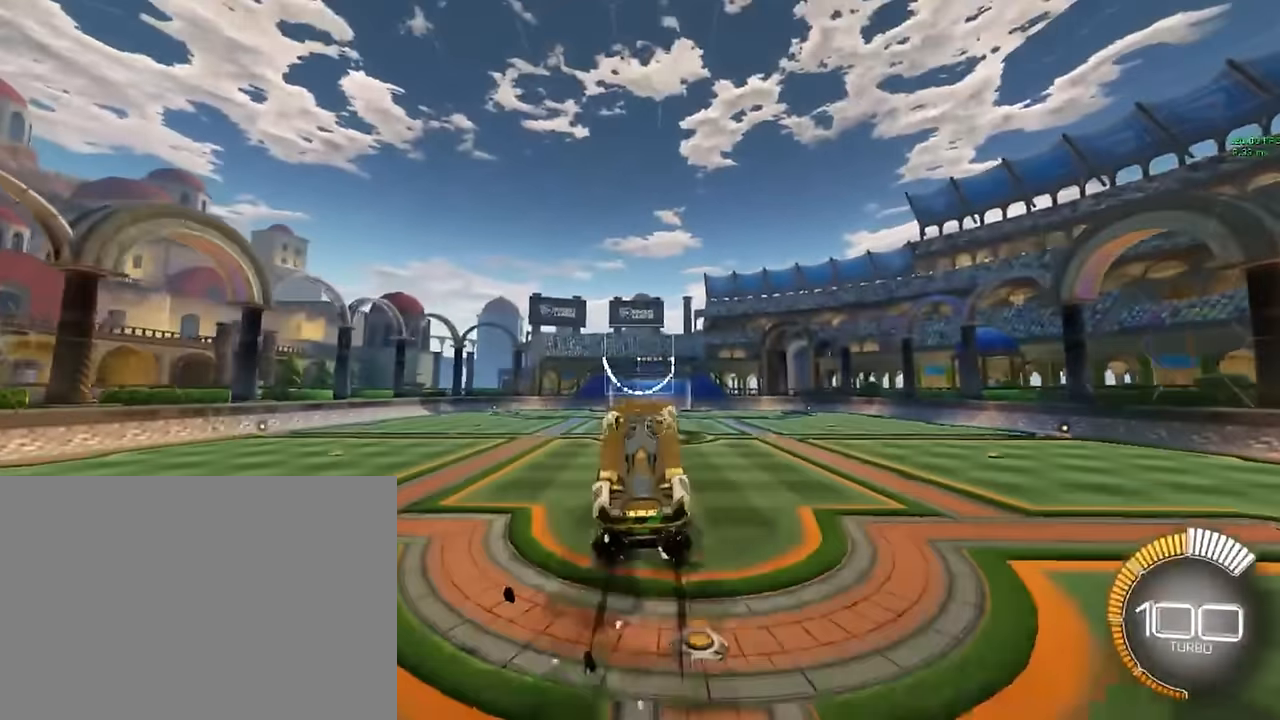
{"buttons": ["X", "L1", "R2"], "left_stick": "right", "events": [[209, "left_stick", "up"], [459, "left_stick", "right"]]}
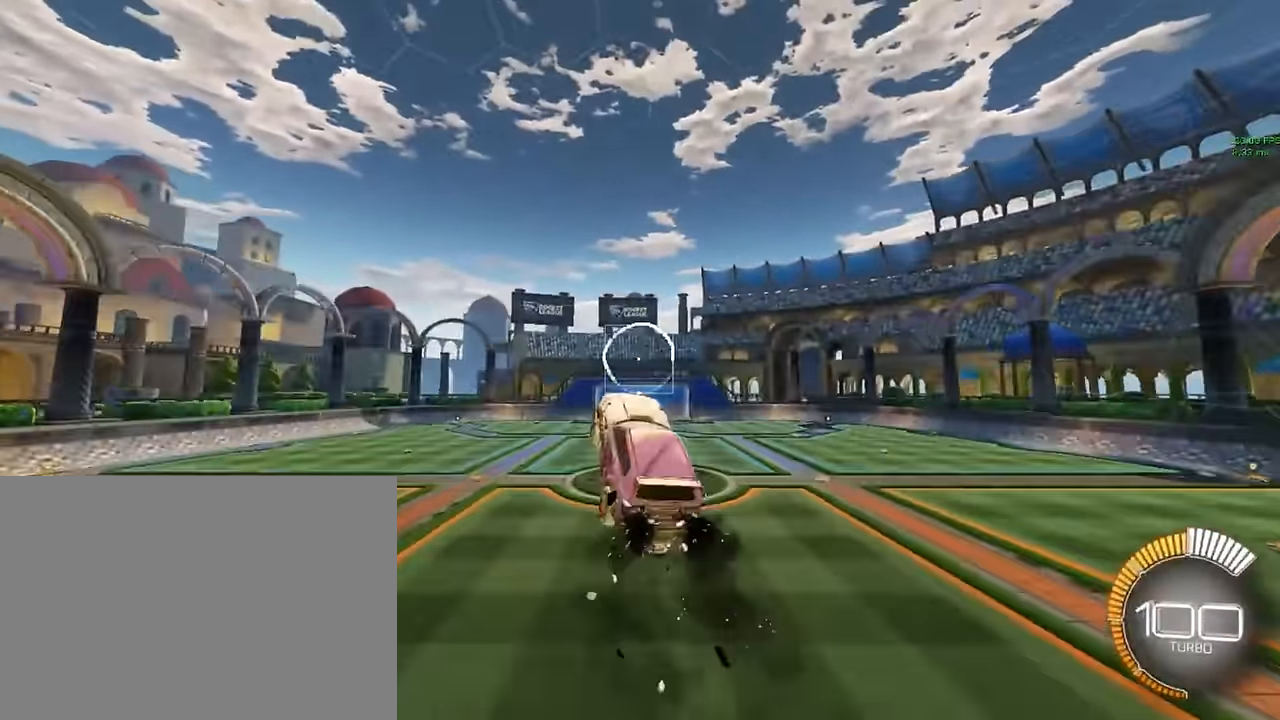
{"buttons": ["X", "L1", "R2"], "left_stick": "left", "events": [[167, "left_stick", "down-right"], [292, "left_stick", "down"], [500, "left_stick", "left"]]}
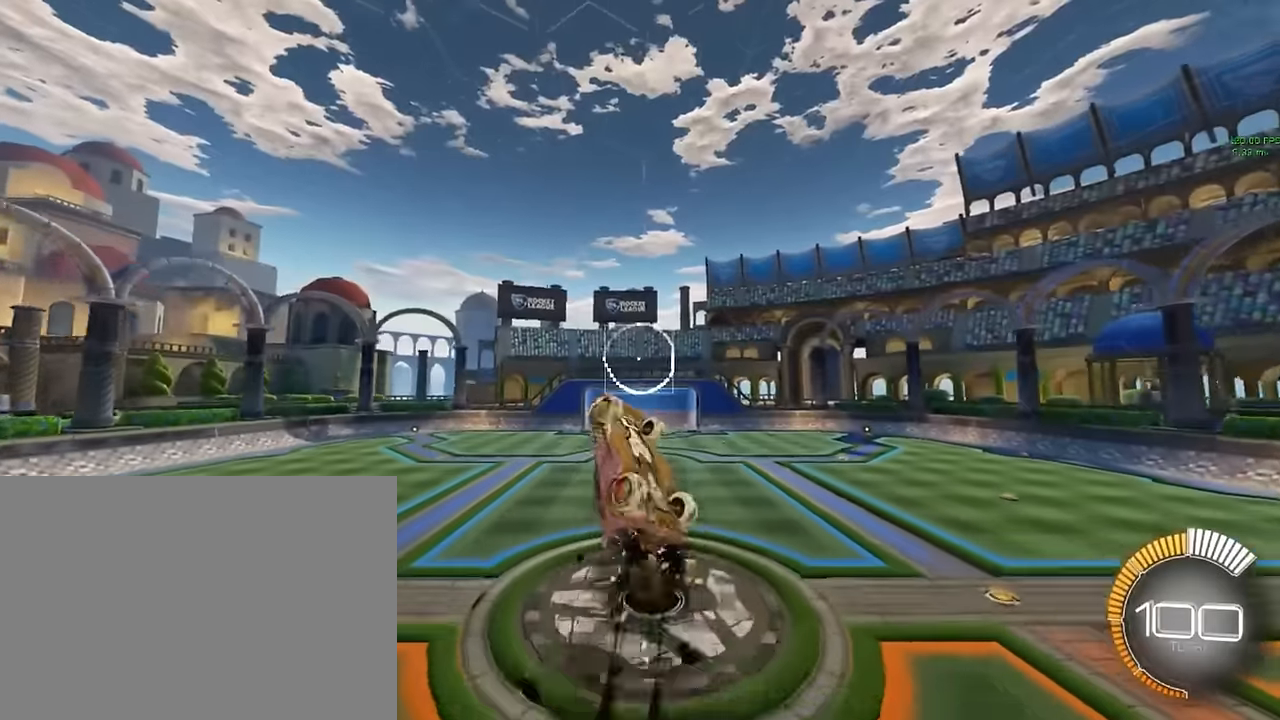
{"buttons": ["X", "L1", "R2"], "left_stick": "right", "events": [[84, "left_stick", "up-left"], [209, "left_stick", "up"], [417, "left_stick", "right"]]}
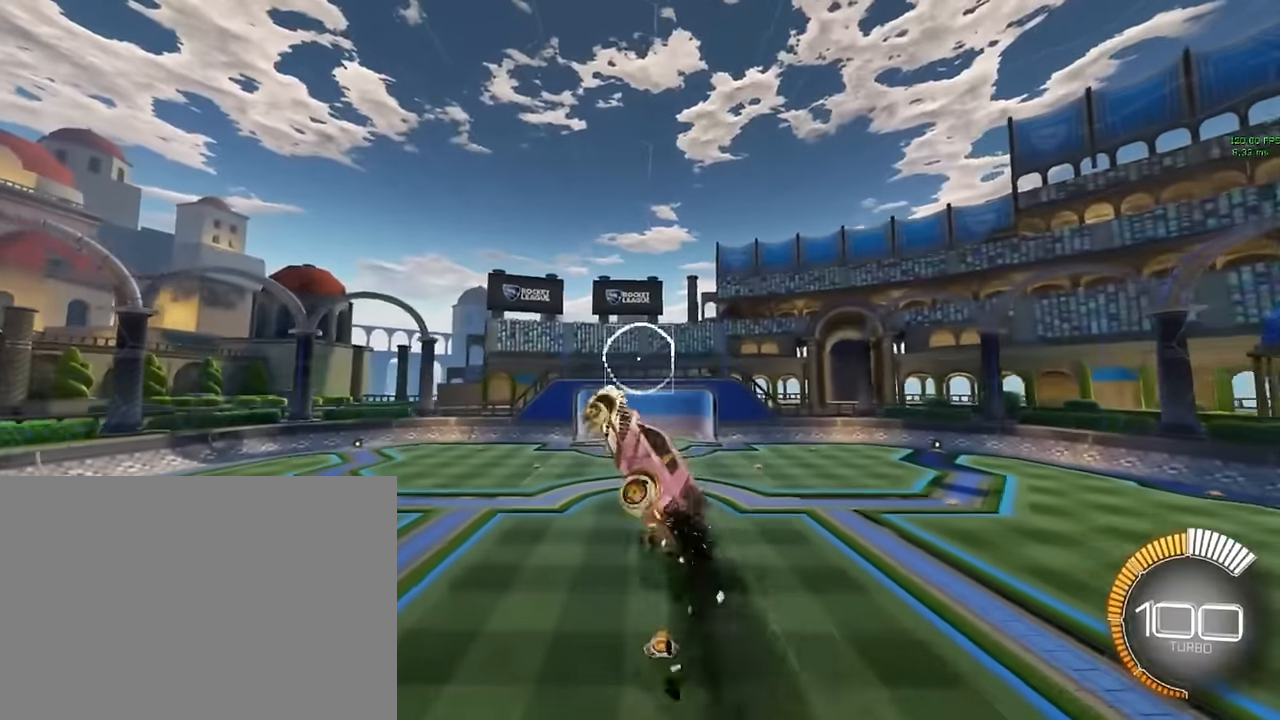
{"buttons": ["X", "L1", "R2"], "left_stick": "down", "events": [[417, "left_stick", "down"]]}
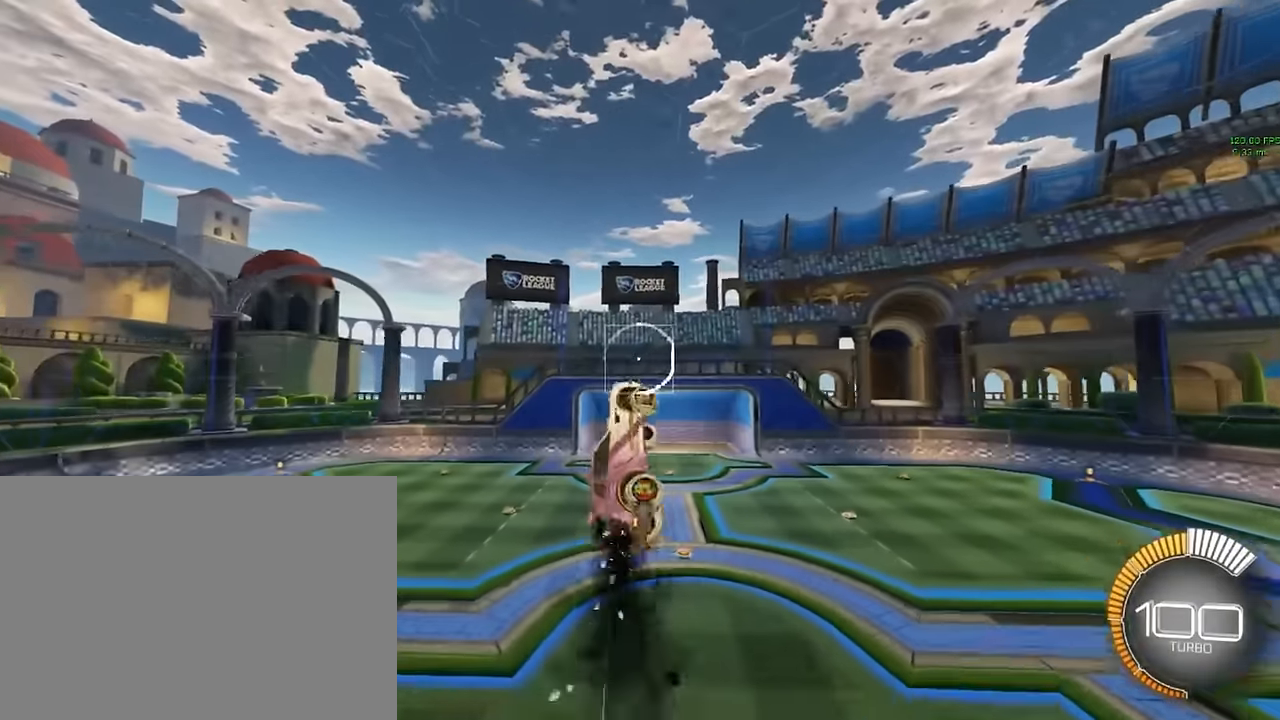
{"buttons": ["X", "L1", "R2"], "left_stick": "up-right", "events": [[125, "left_stick", "left"], [292, "left_stick", "up-left"], [459, "left_stick", "up-right"]]}